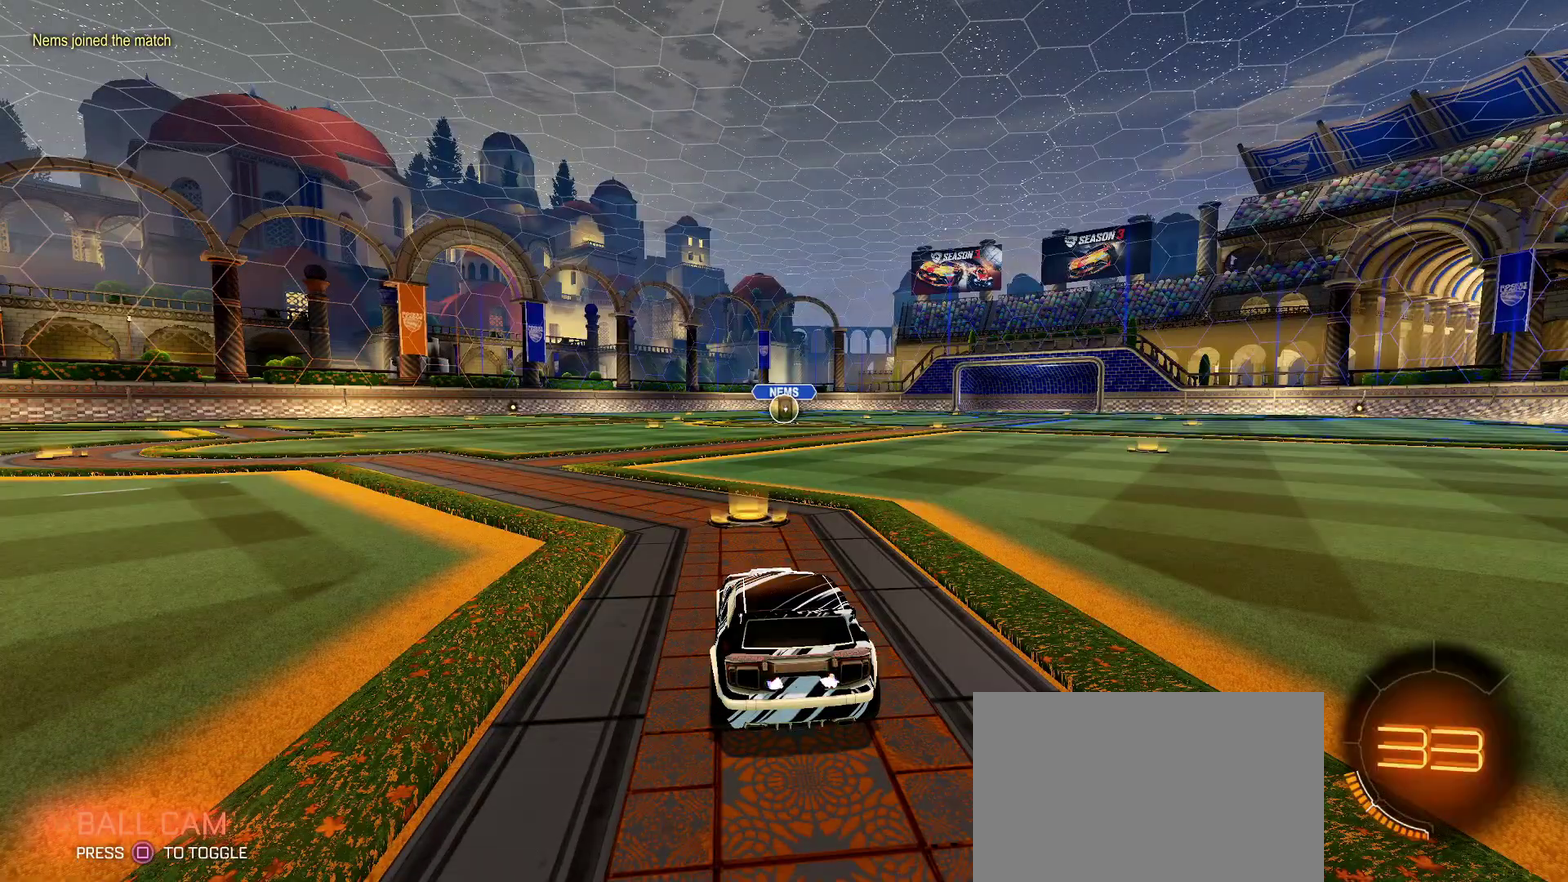
Gameplay with a controller (PlayStation layout); each line is a JSON object with the inputs held at the frame after it. "events" lists button and stick changes between this image and that frame as [ms after this image, input, new state], when the widget could be followed in between.
{"buttons": ["CIRCLE"], "left_stick": "center", "right_stick": "center", "events": [[250, "CIRCLE", "down"]]}
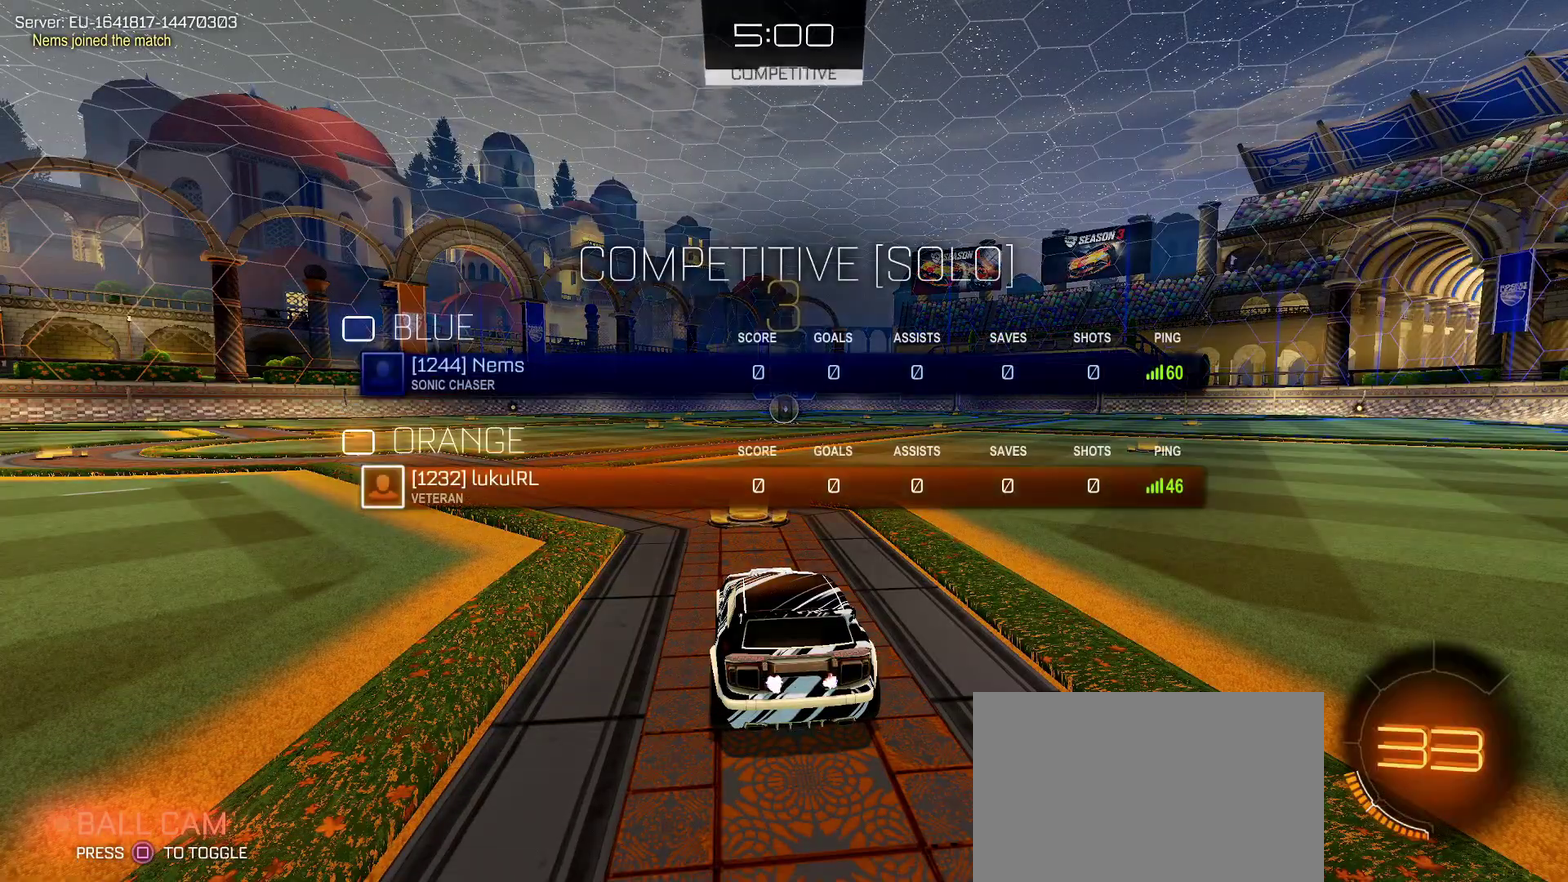
{"buttons": ["CIRCLE", "R2"], "left_stick": "center", "right_stick": "center", "events": [[67, "R2", "down"], [350, "CIRCLE", "up"], [483, "CIRCLE", "down"]]}
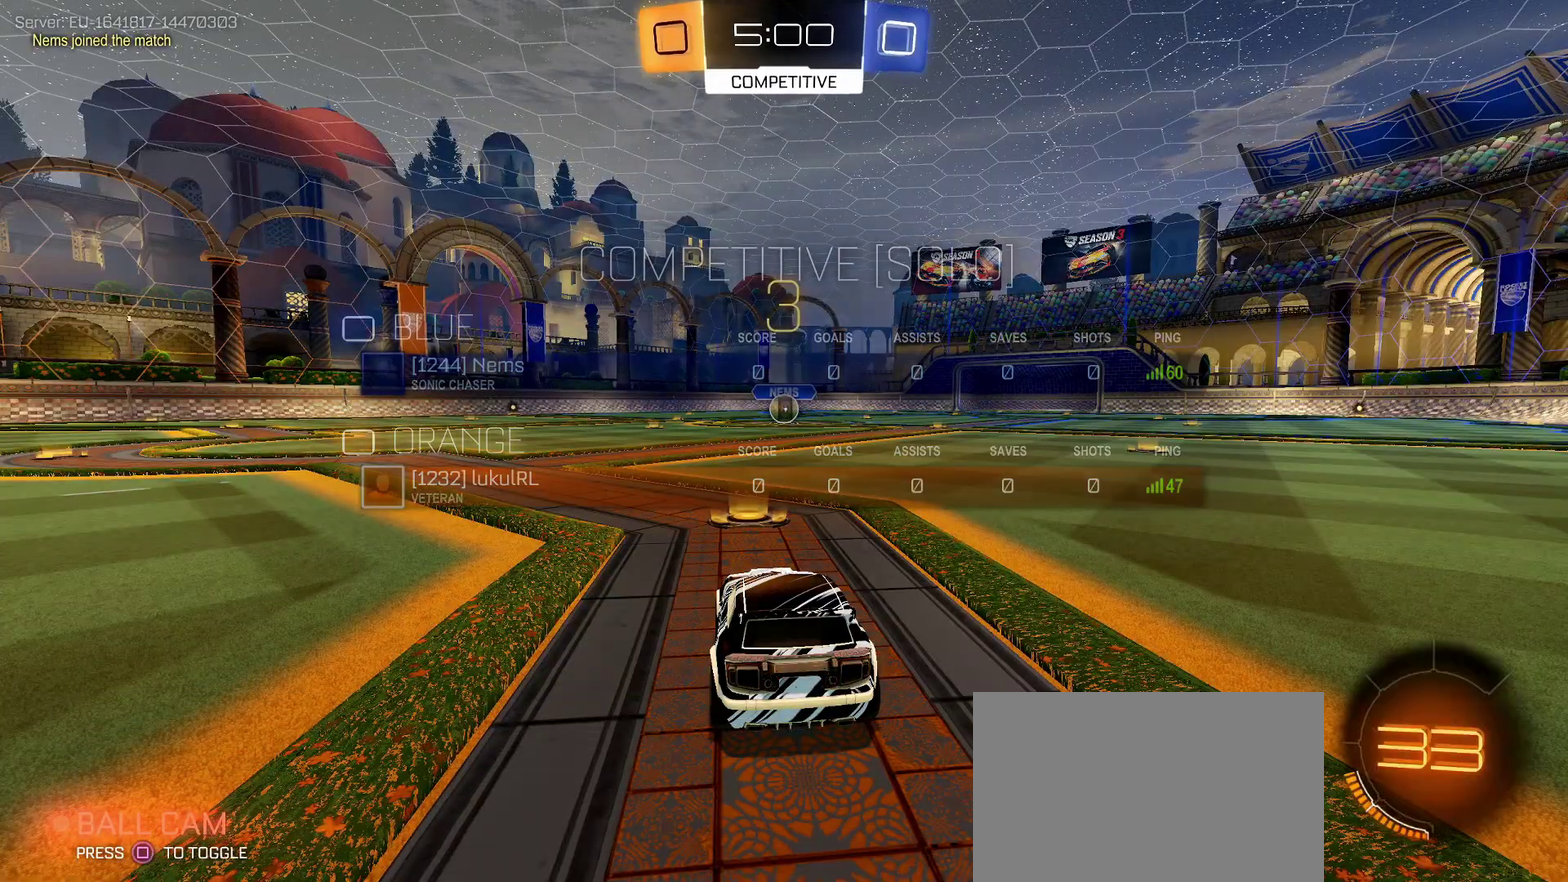
{"buttons": ["CIRCLE", "R1", "R2"], "left_stick": "center", "right_stick": "center", "events": [[133, "R1", "down"]]}
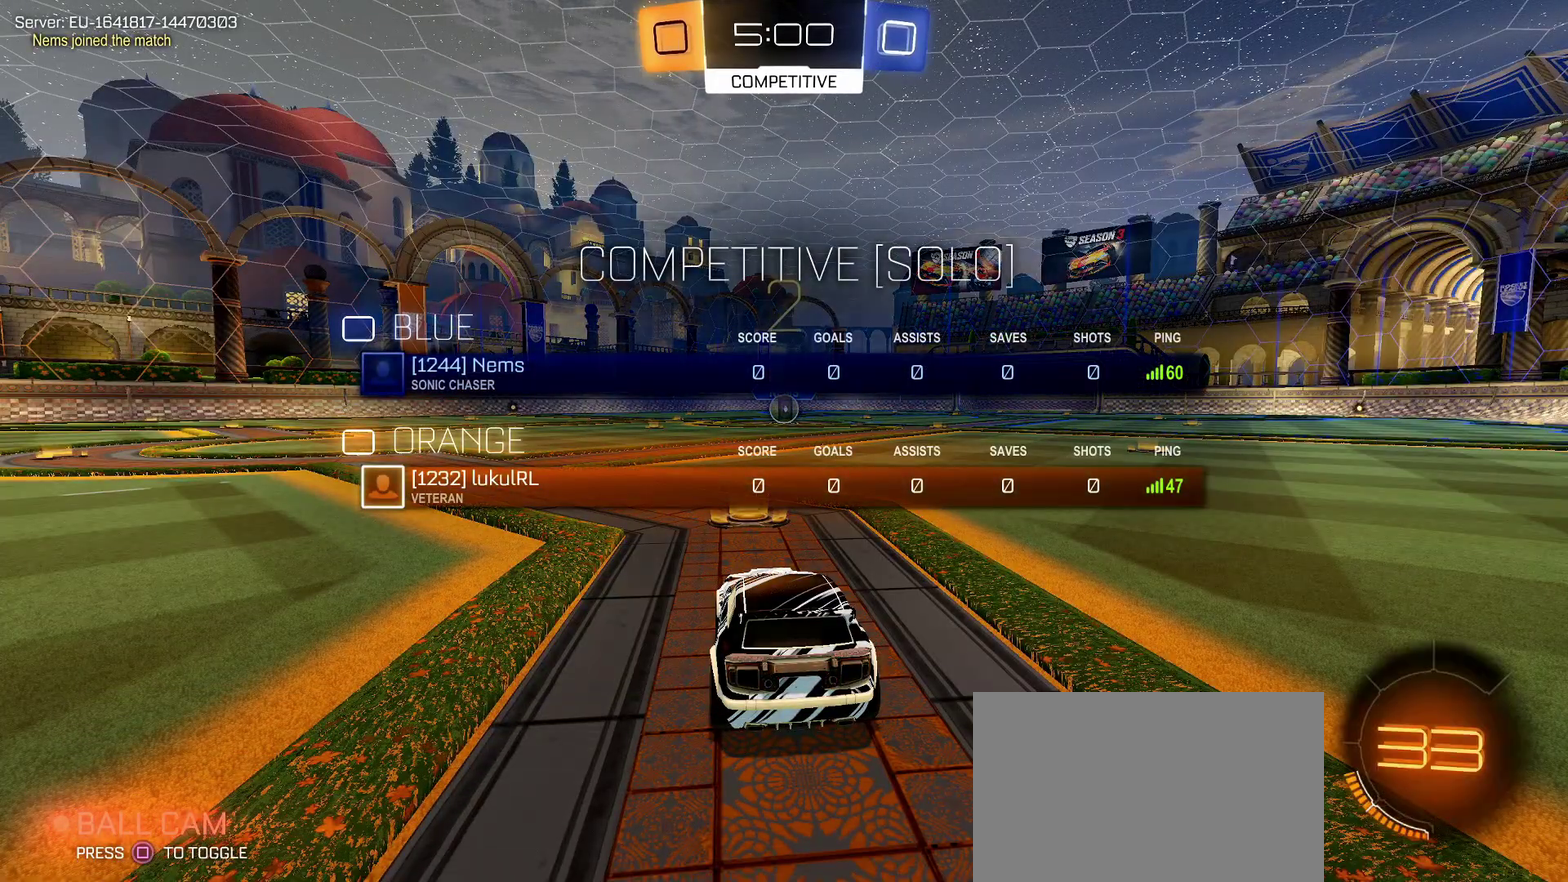
{"buttons": ["R2"], "left_stick": "center", "right_stick": "center", "events": [[333, "CIRCLE", "up"], [333, "R1", "up"]]}
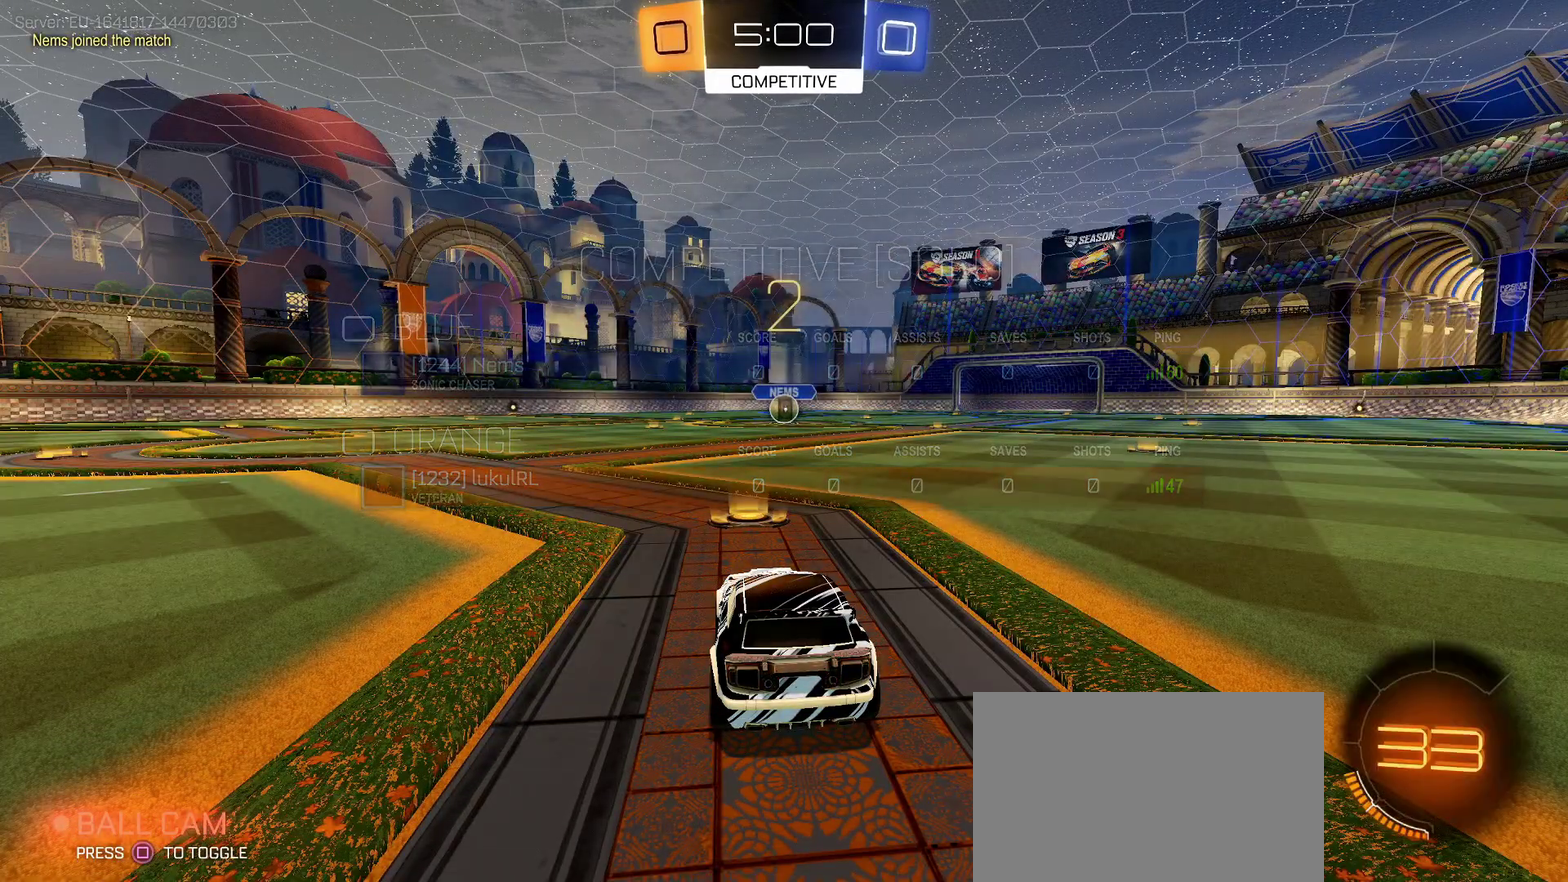
{"buttons": ["CIRCLE", "R1", "R2"], "left_stick": "up-left", "right_stick": "center", "events": [[17, "SQUARE", "down"], [67, "R1", "down"], [117, "SQUARE", "up"], [300, "CIRCLE", "down"], [300, "left_stick", "down"], [417, "left_stick", "right"], [500, "left_stick", "up-left"]]}
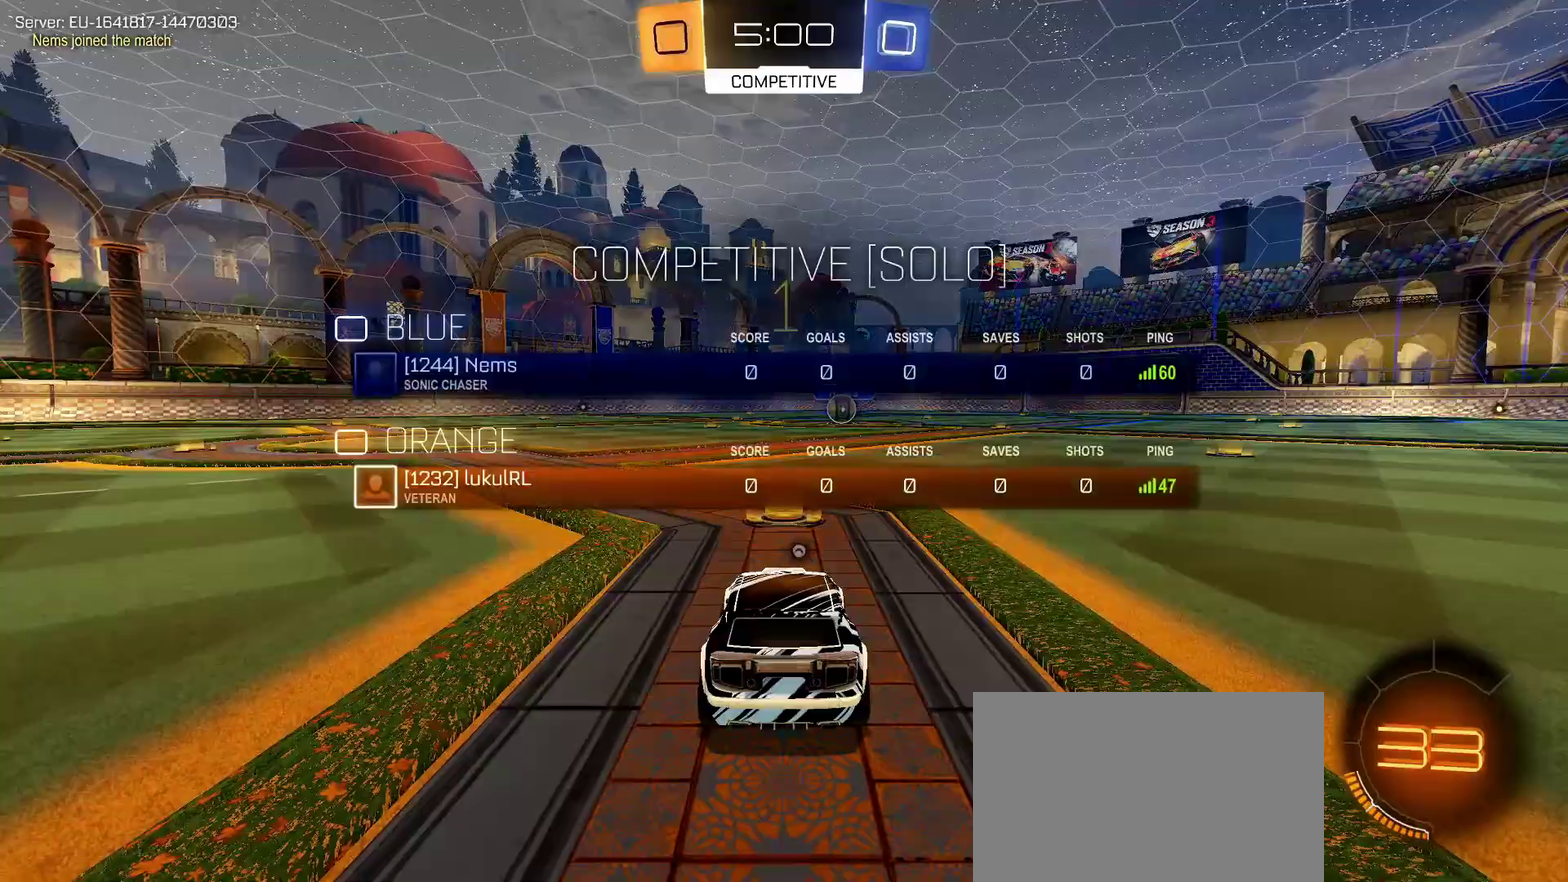
{"buttons": ["R1", "R2"], "left_stick": "up-right", "right_stick": "center", "events": [[83, "left_stick", "down-left"], [200, "left_stick", "right"], [333, "left_stick", "down-left"], [450, "CIRCLE", "up"], [467, "left_stick", "up-right"]]}
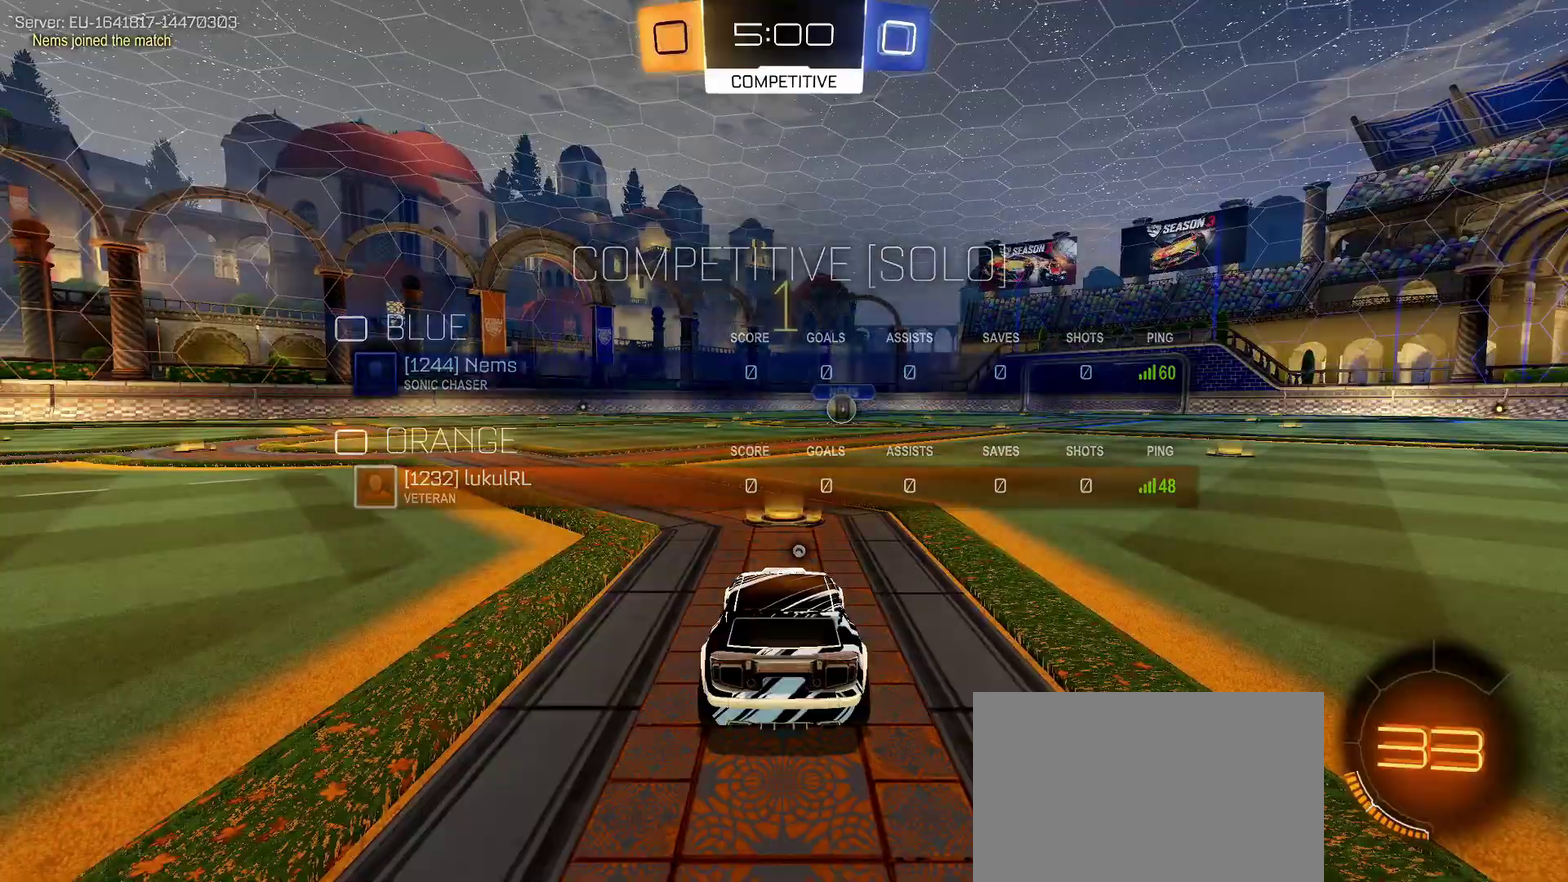
{"buttons": ["R1", "R2"], "left_stick": "right", "right_stick": "center", "events": [[17, "left_stick", "center"], [500, "left_stick", "right"]]}
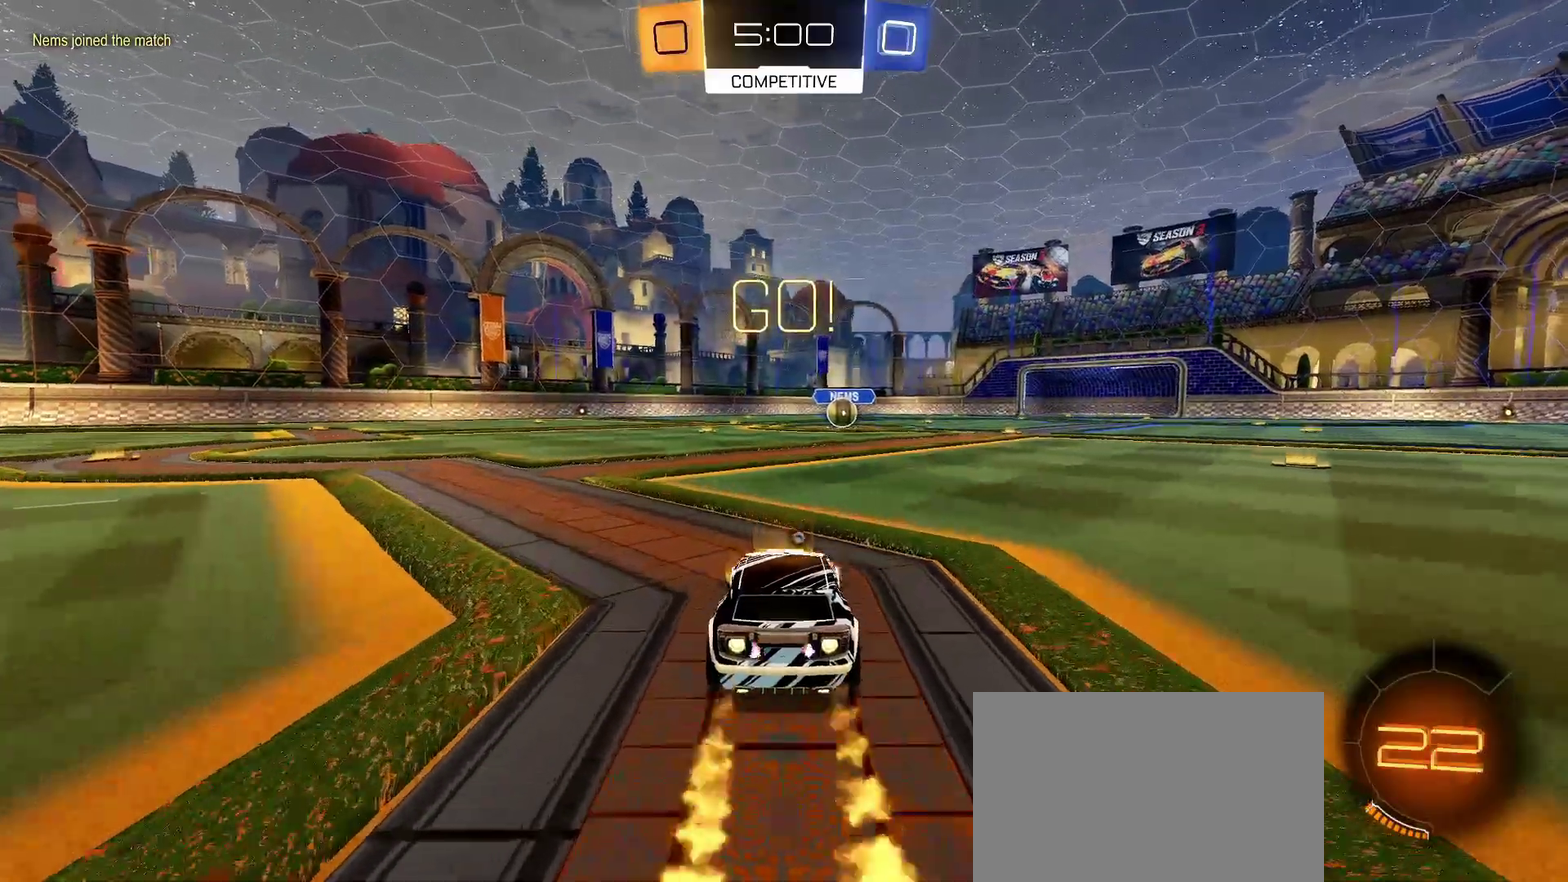
{"buttons": ["CROSS", "L1", "R1", "R2"], "left_stick": "down-left", "right_stick": "center", "events": [[17, "L1", "down"], [100, "CROSS", "down"], [167, "CROSS", "up"], [167, "left_stick", "up-left"], [217, "CROSS", "down"], [283, "left_stick", "down"], [500, "left_stick", "down-left"]]}
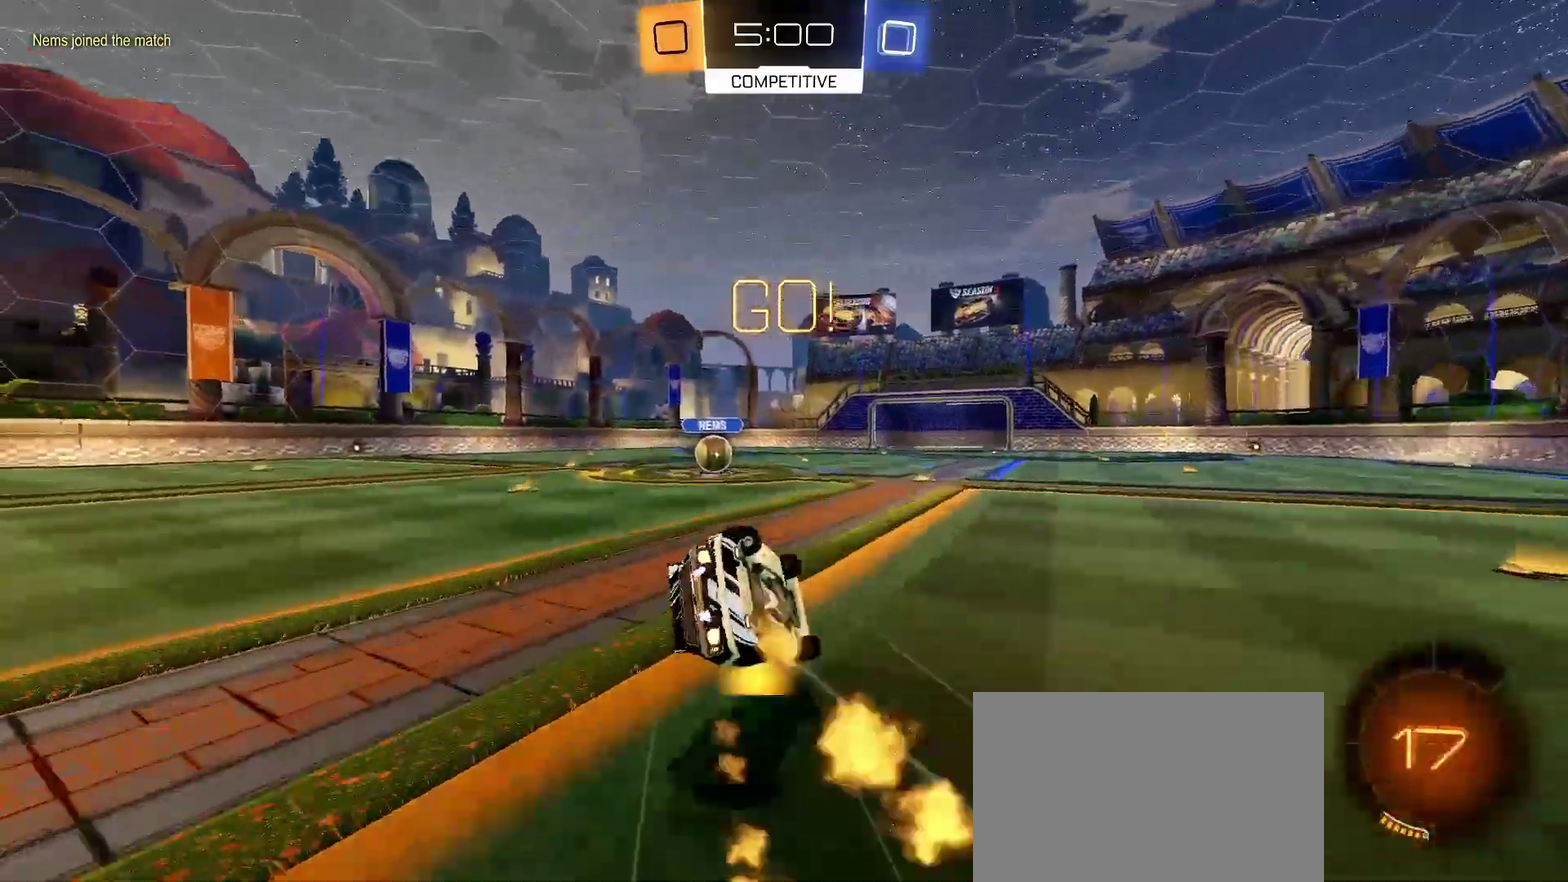
{"buttons": ["L1", "R2"], "left_stick": "down-left", "right_stick": "center", "events": [[200, "CROSS", "up"], [233, "R1", "up"]]}
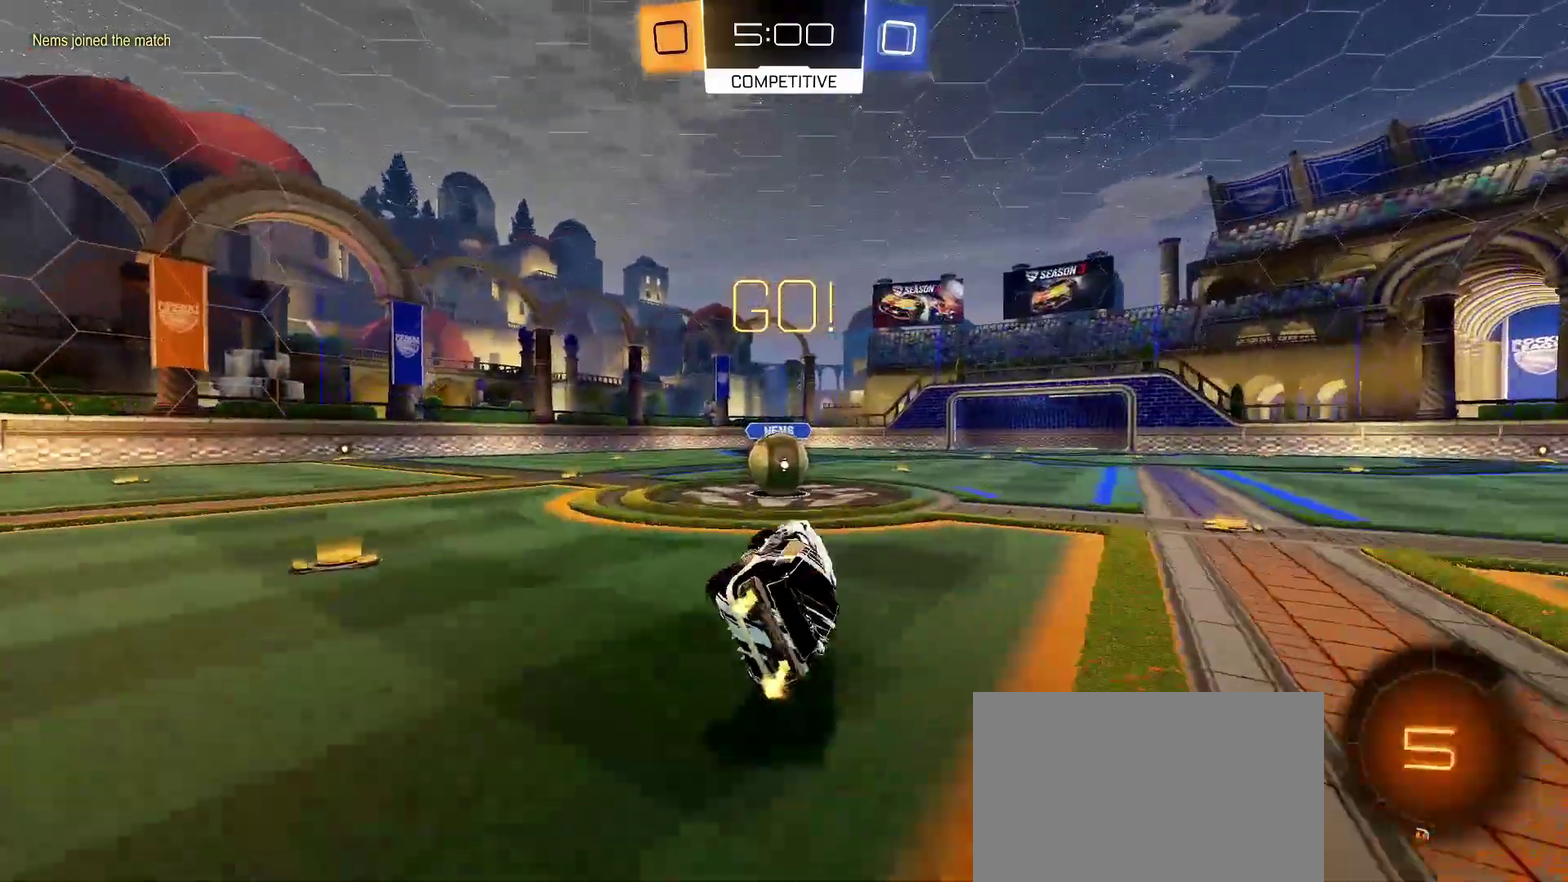
{"buttons": ["CROSS", "L1", "R1", "R2"], "left_stick": "up-left", "right_stick": "center"}
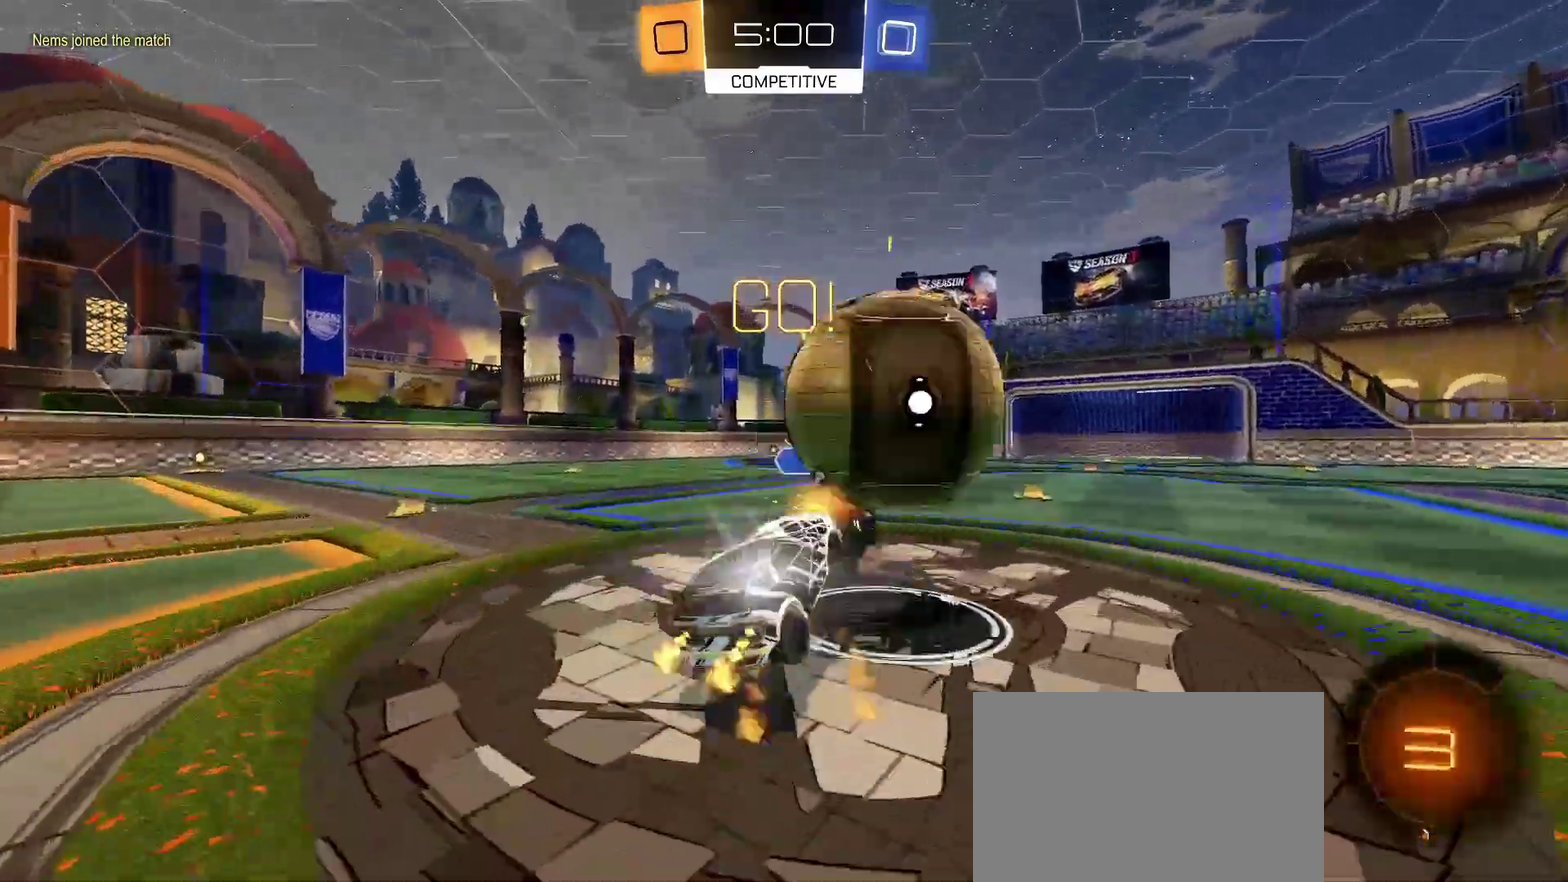
{"buttons": ["L1", "R2"], "left_stick": "up-left", "right_stick": "center"}
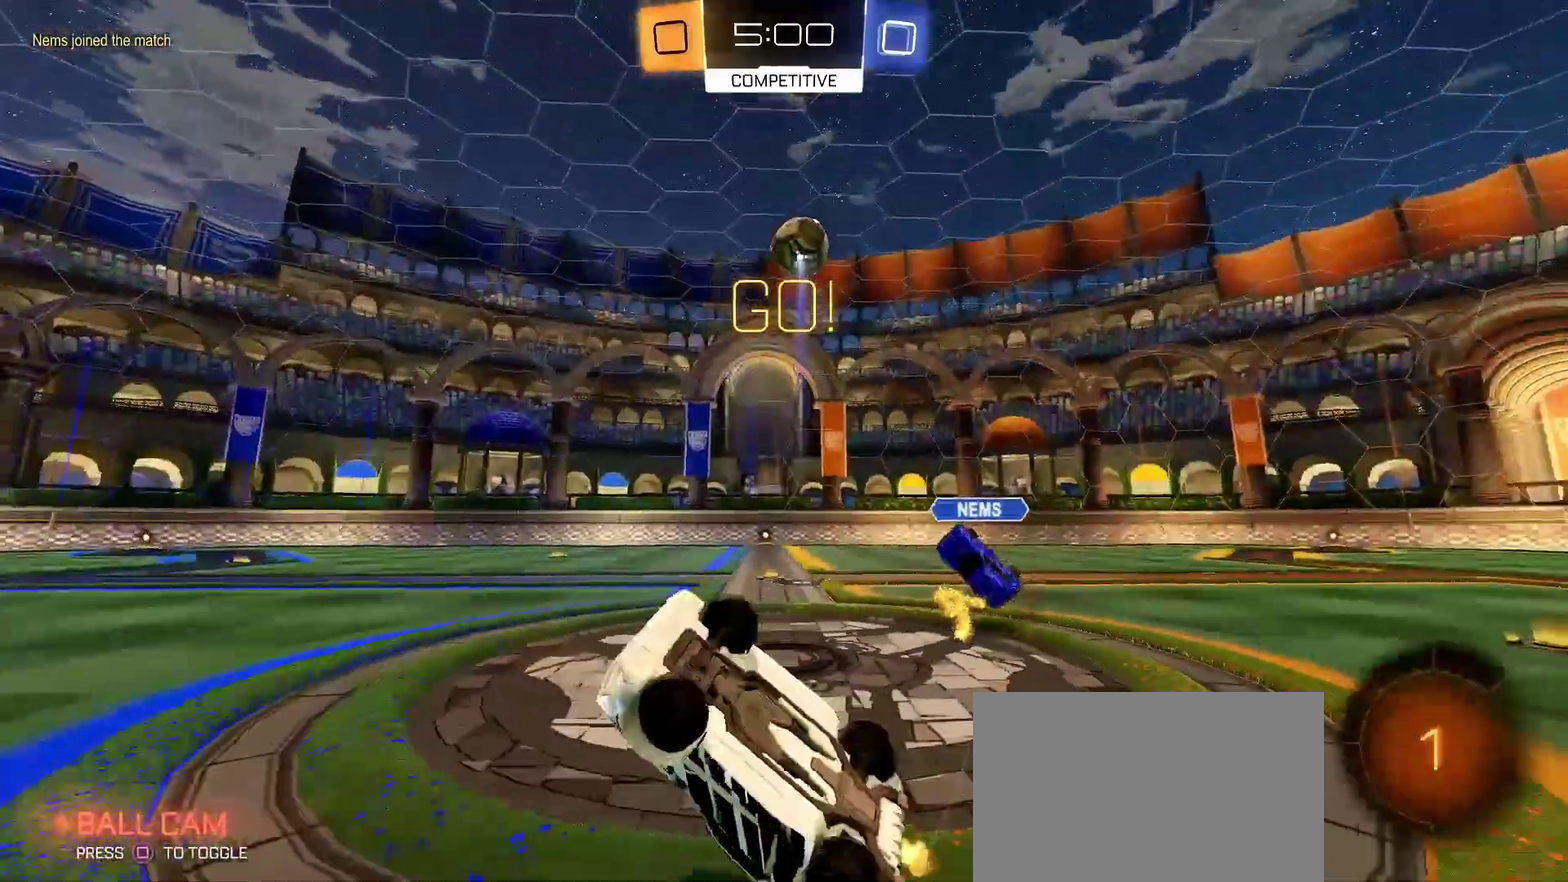
{"buttons": ["SQUARE", "R2"], "left_stick": "center", "right_stick": "center"}